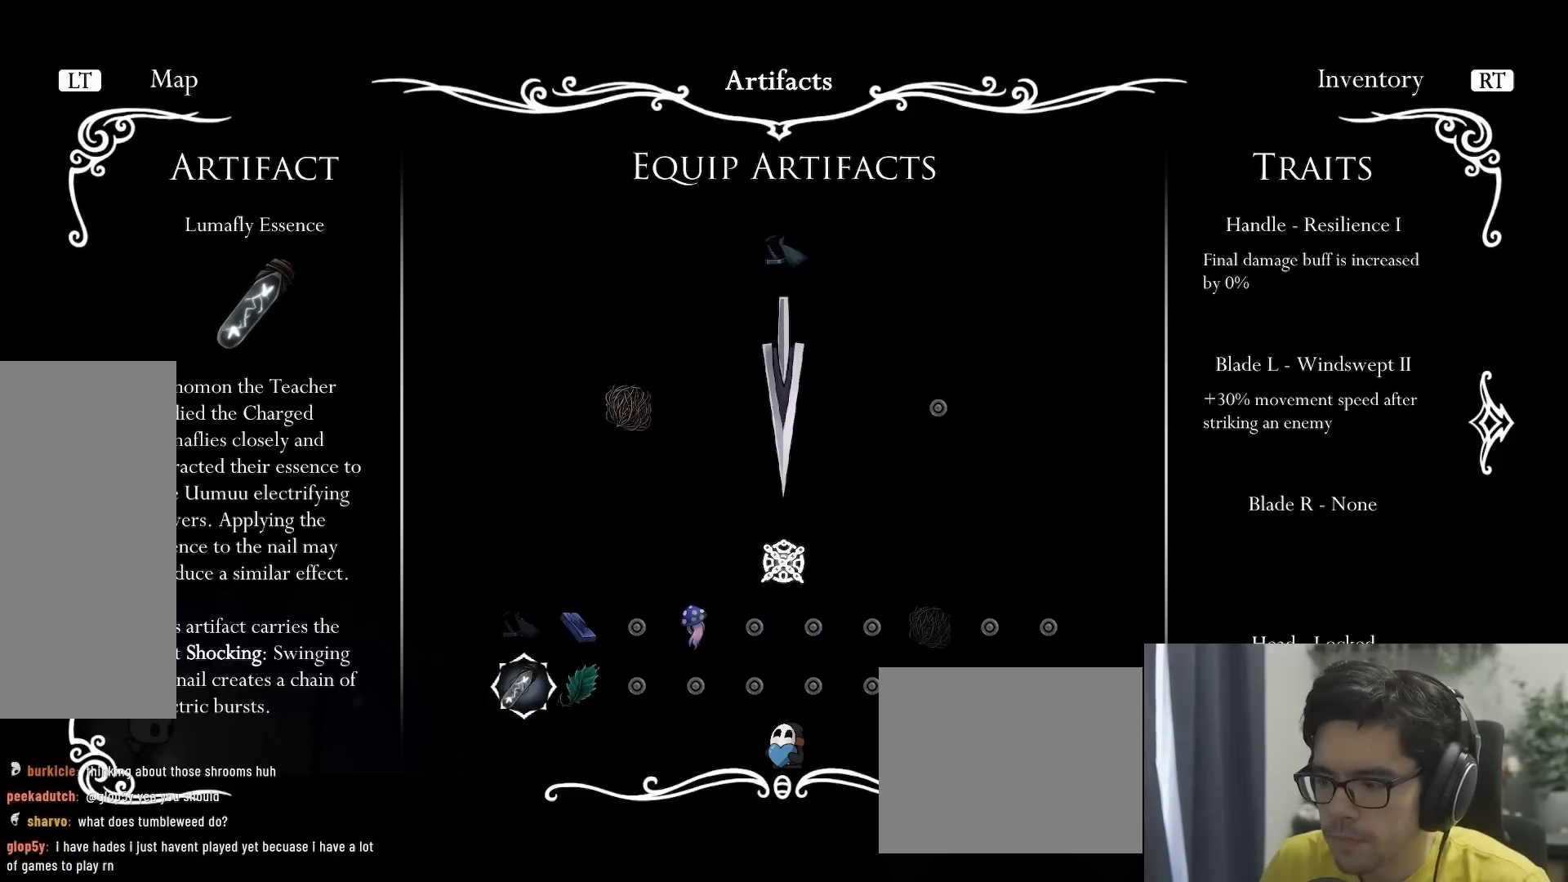
Gameplay with a controller (Xbox layout); each line is a JSON object with the inputs held at the frame after it. "events" lists button and stick changes between this image and that frame as [ms after this image, input, new state], when the widget could be followed in between. Not read: L3 R3.
{"buttons": [], "left_stick": "center", "right_stick": "center", "events": [[233, "A", "down"], [383, "A", "up"]]}
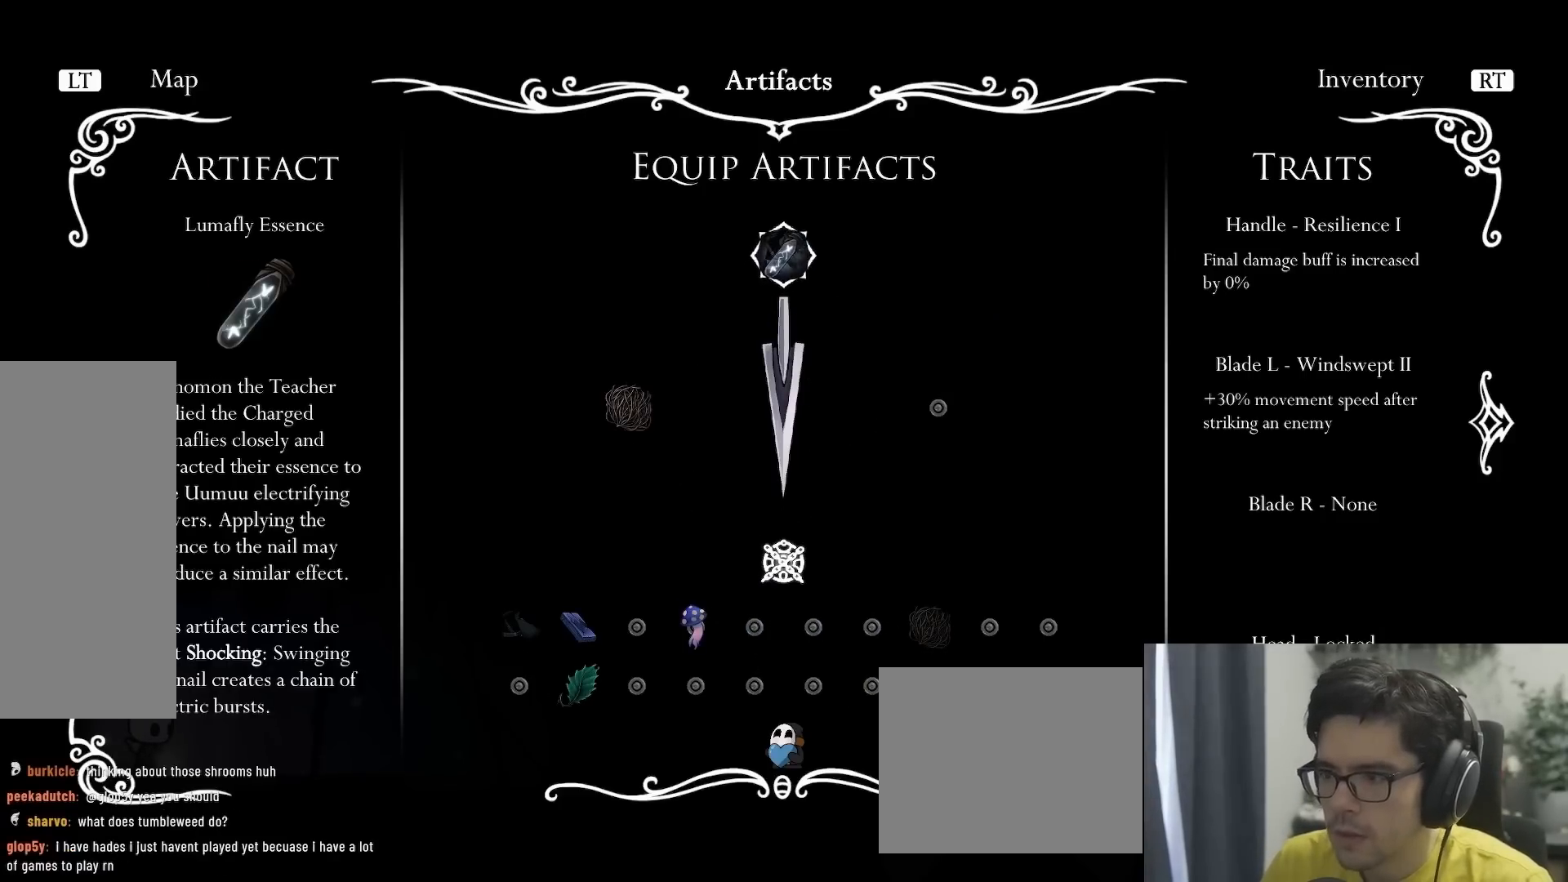
{"buttons": [], "left_stick": "center", "right_stick": "center", "events": [[200, "DPAD_RIGHT", "down"], [317, "DPAD_RIGHT", "up"]]}
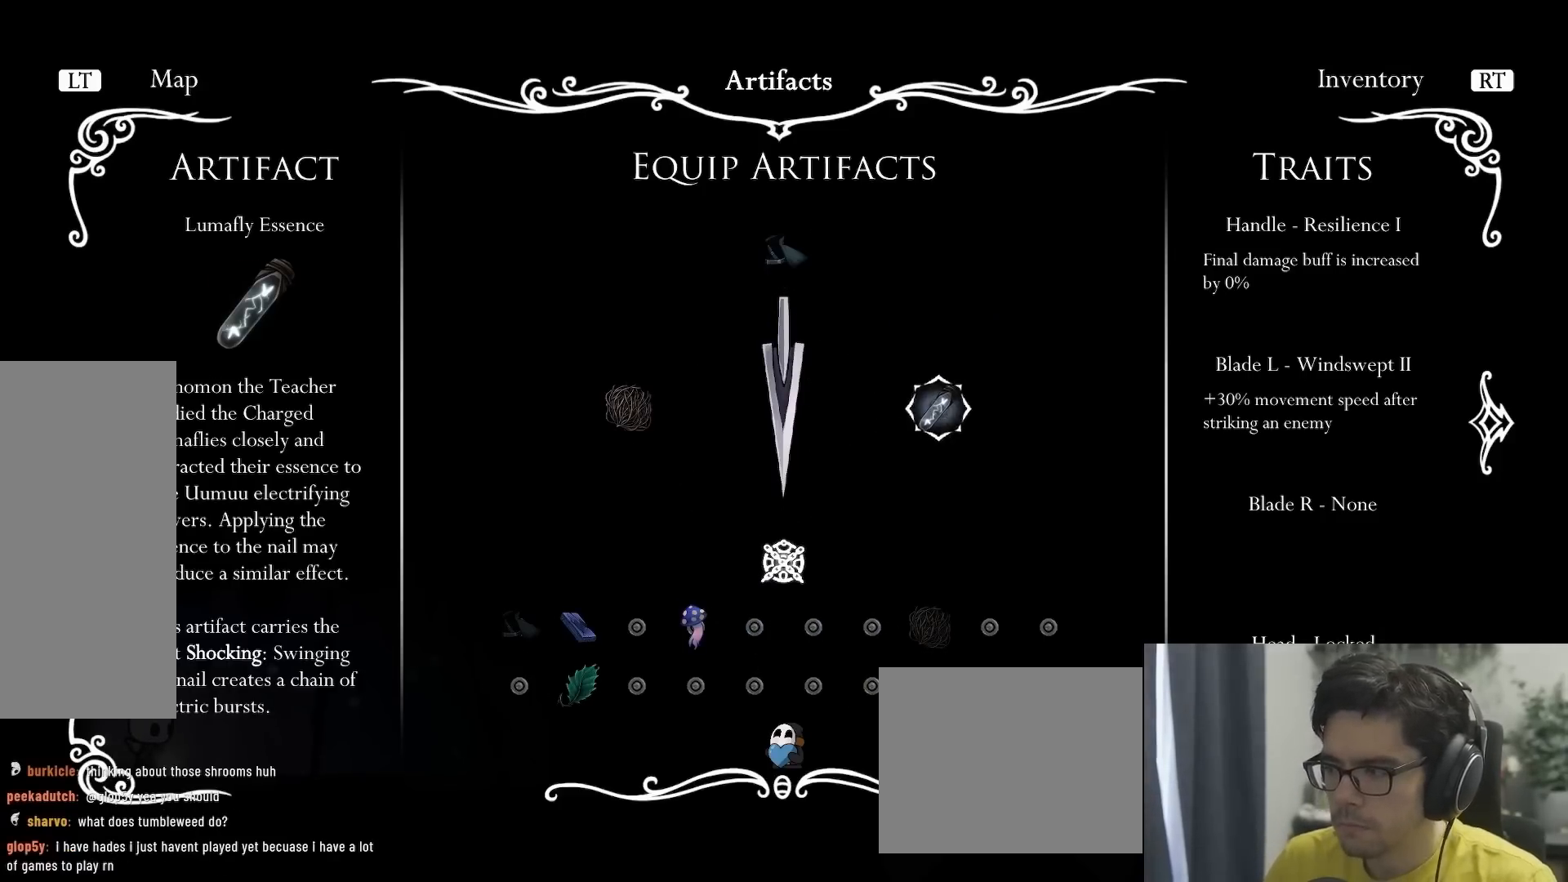
{"buttons": [], "left_stick": "center", "right_stick": "center", "events": [[83, "A", "down"], [217, "A", "up"], [333, "SELECT", "down"], [483, "SELECT", "up"]]}
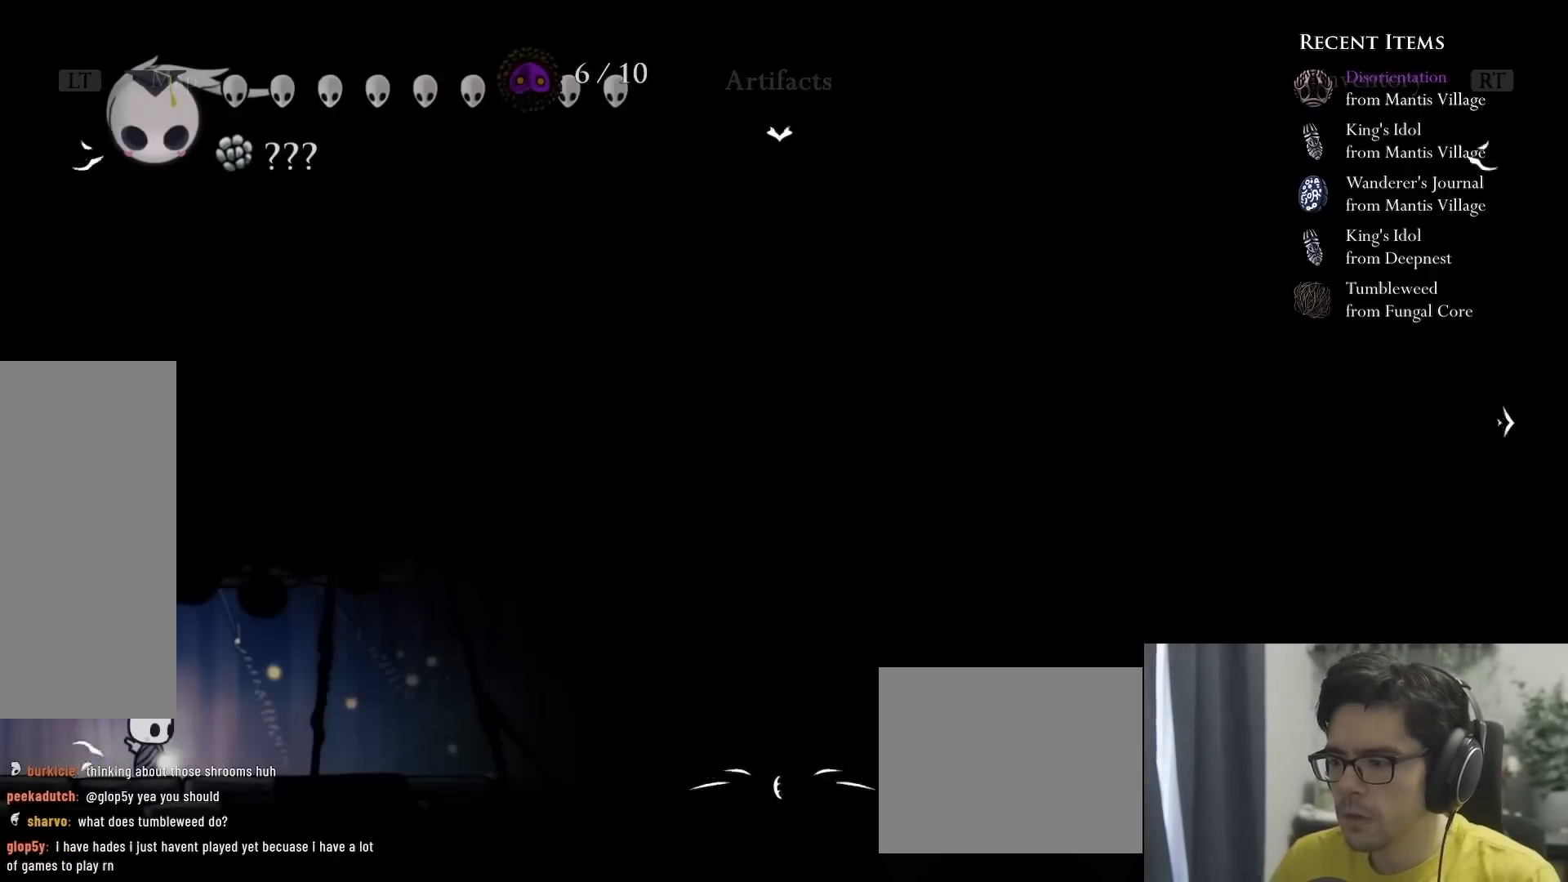
{"buttons": ["R2", "DPAD_RIGHT"], "left_stick": "center", "right_stick": "center", "events": [[217, "DPAD_RIGHT", "down"], [450, "R2", "down"]]}
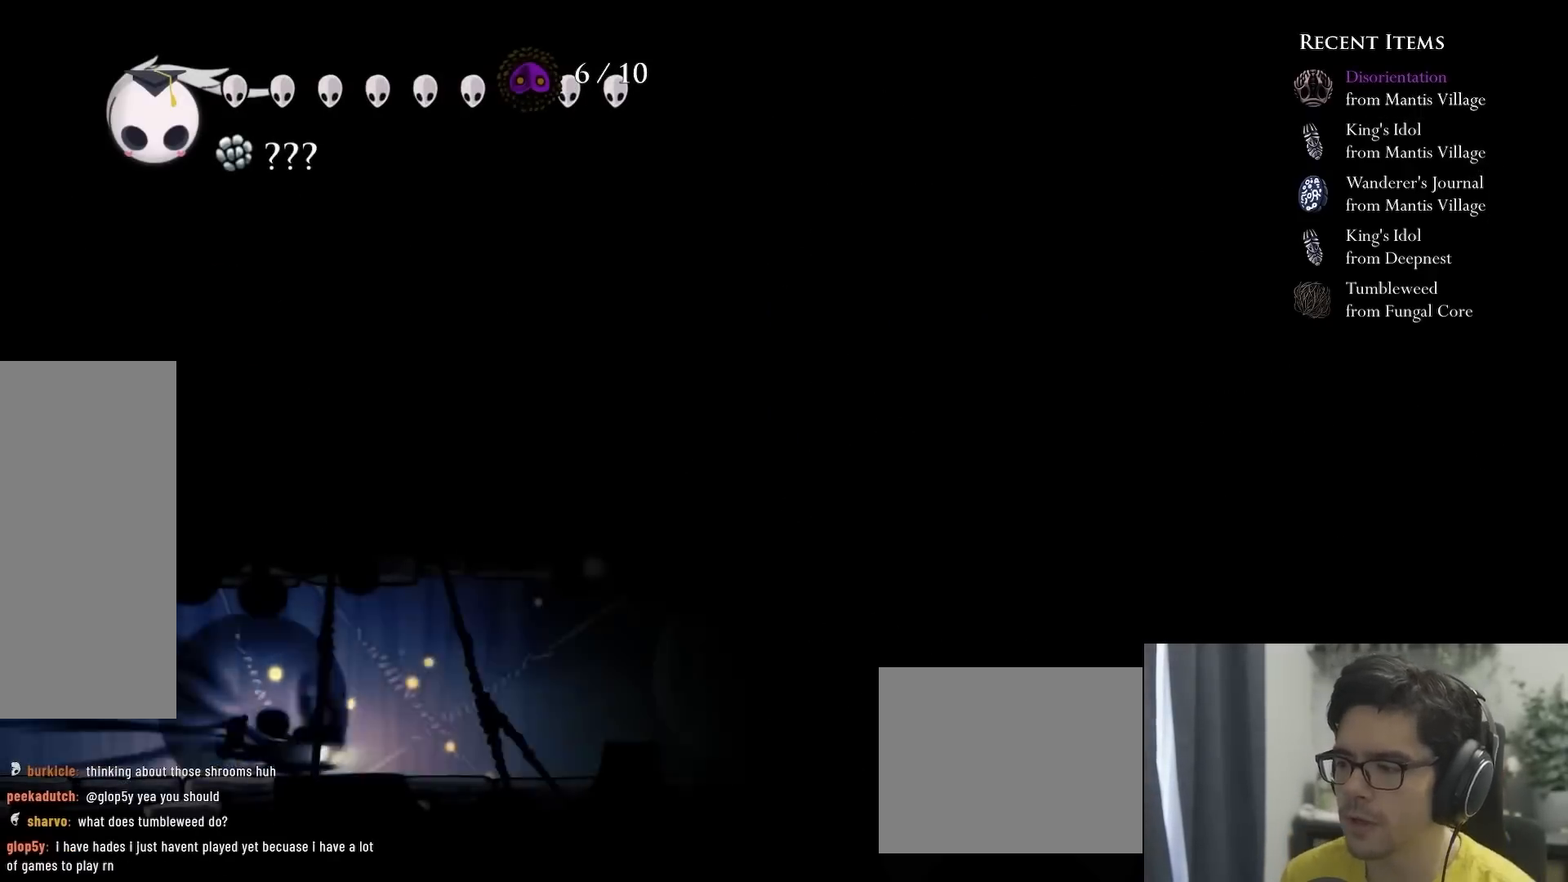
{"buttons": ["R2", "DPAD_RIGHT"], "left_stick": "center", "right_stick": "center", "events": [[183, "R2", "up"], [467, "R2", "down"]]}
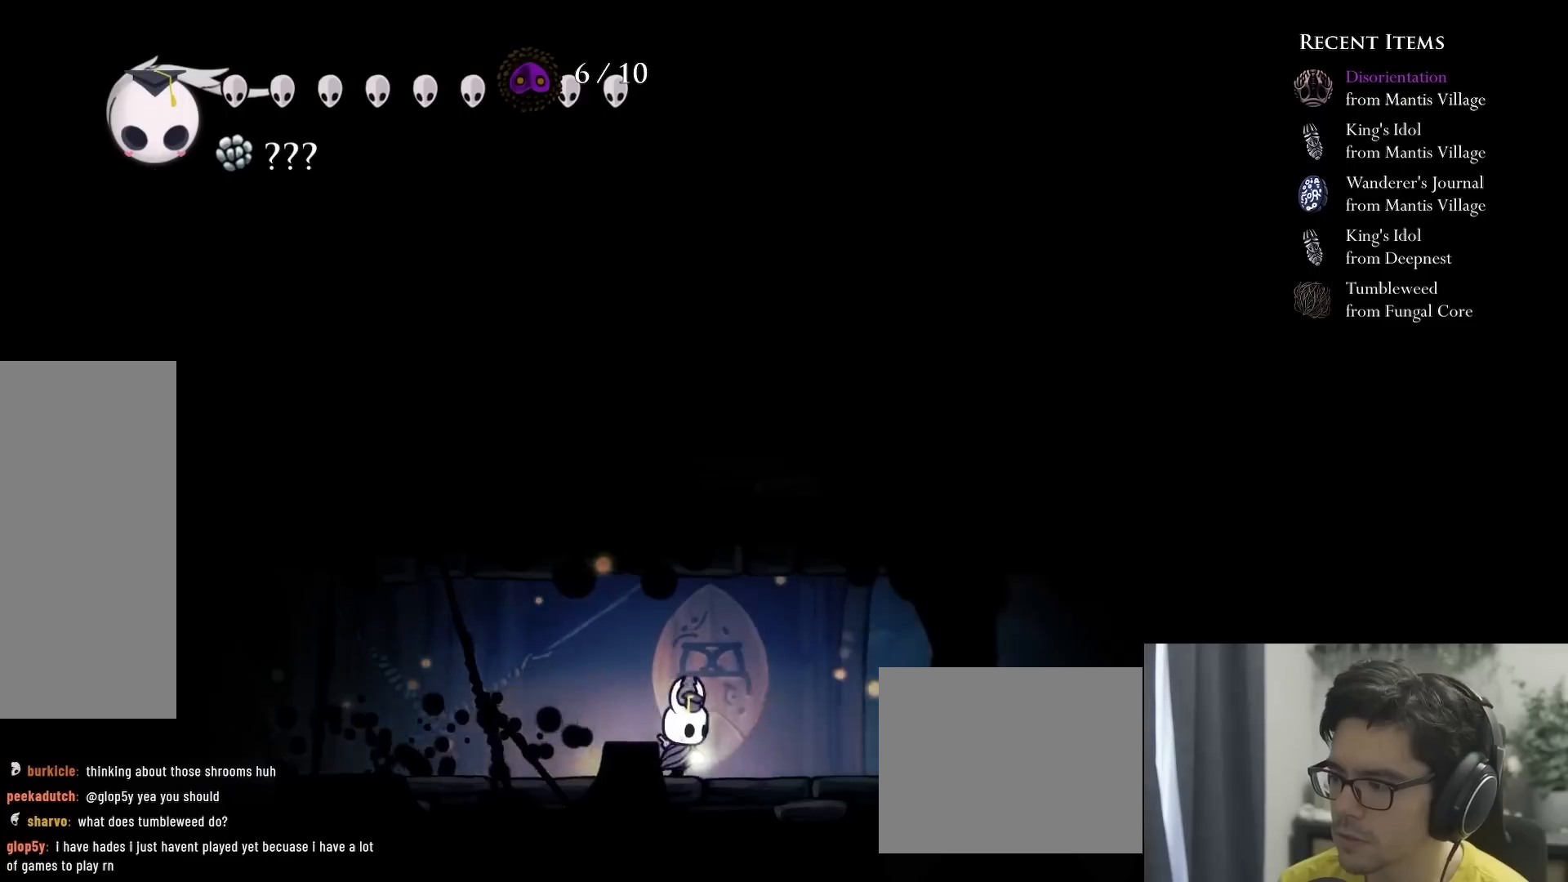
{"buttons": ["DPAD_RIGHT"], "left_stick": "center", "right_stick": "center", "events": [[383, "R2", "up"]]}
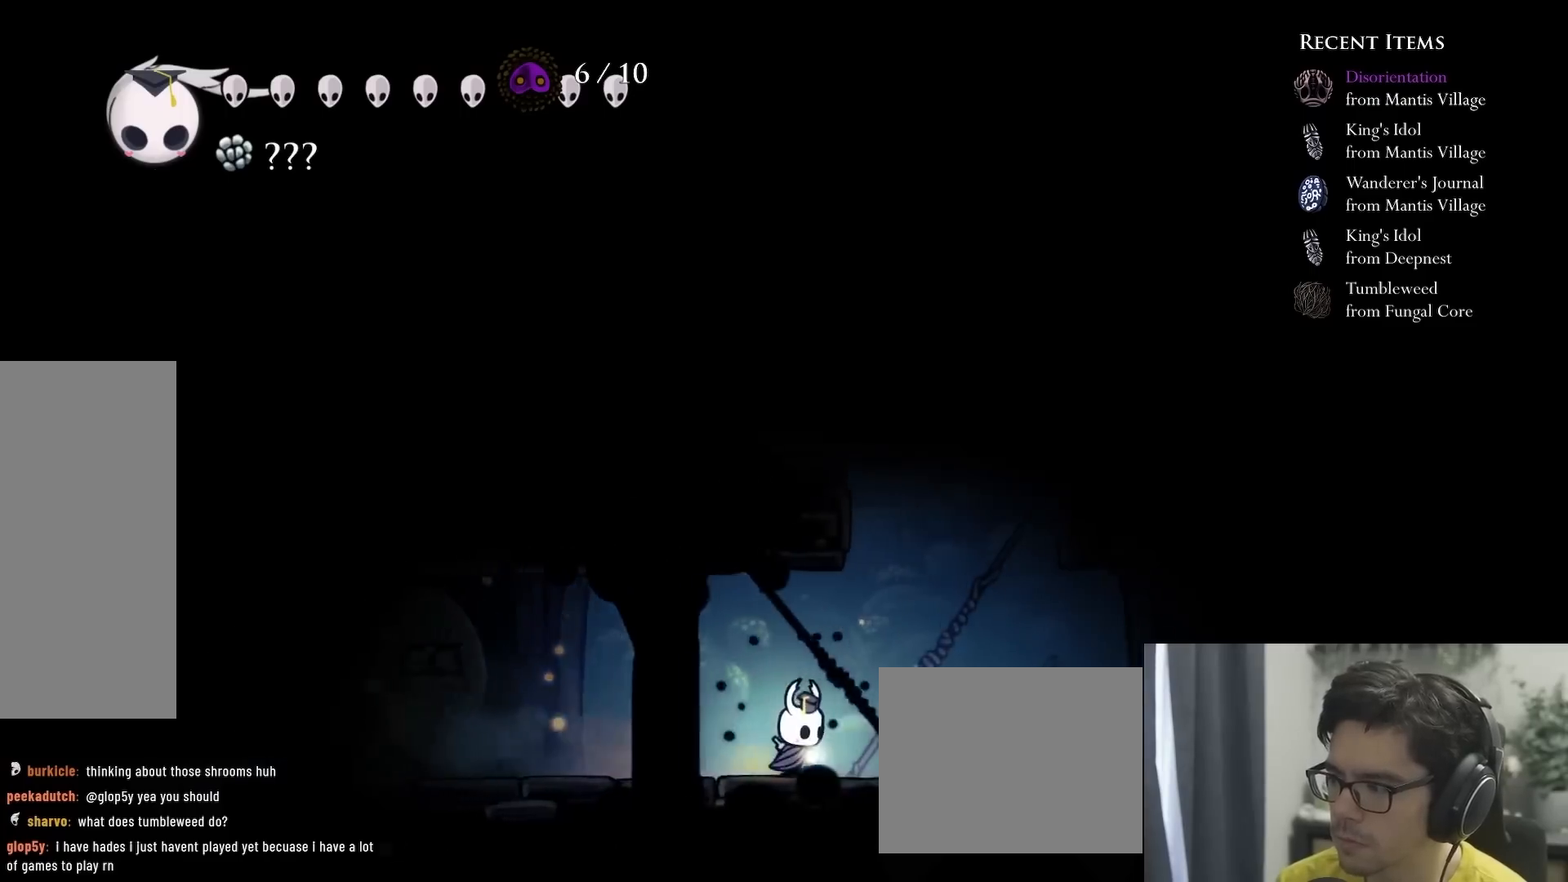
{"buttons": ["DPAD_RIGHT"], "left_stick": "center", "right_stick": "center", "events": [[83, "R2", "down"], [450, "R2", "up"]]}
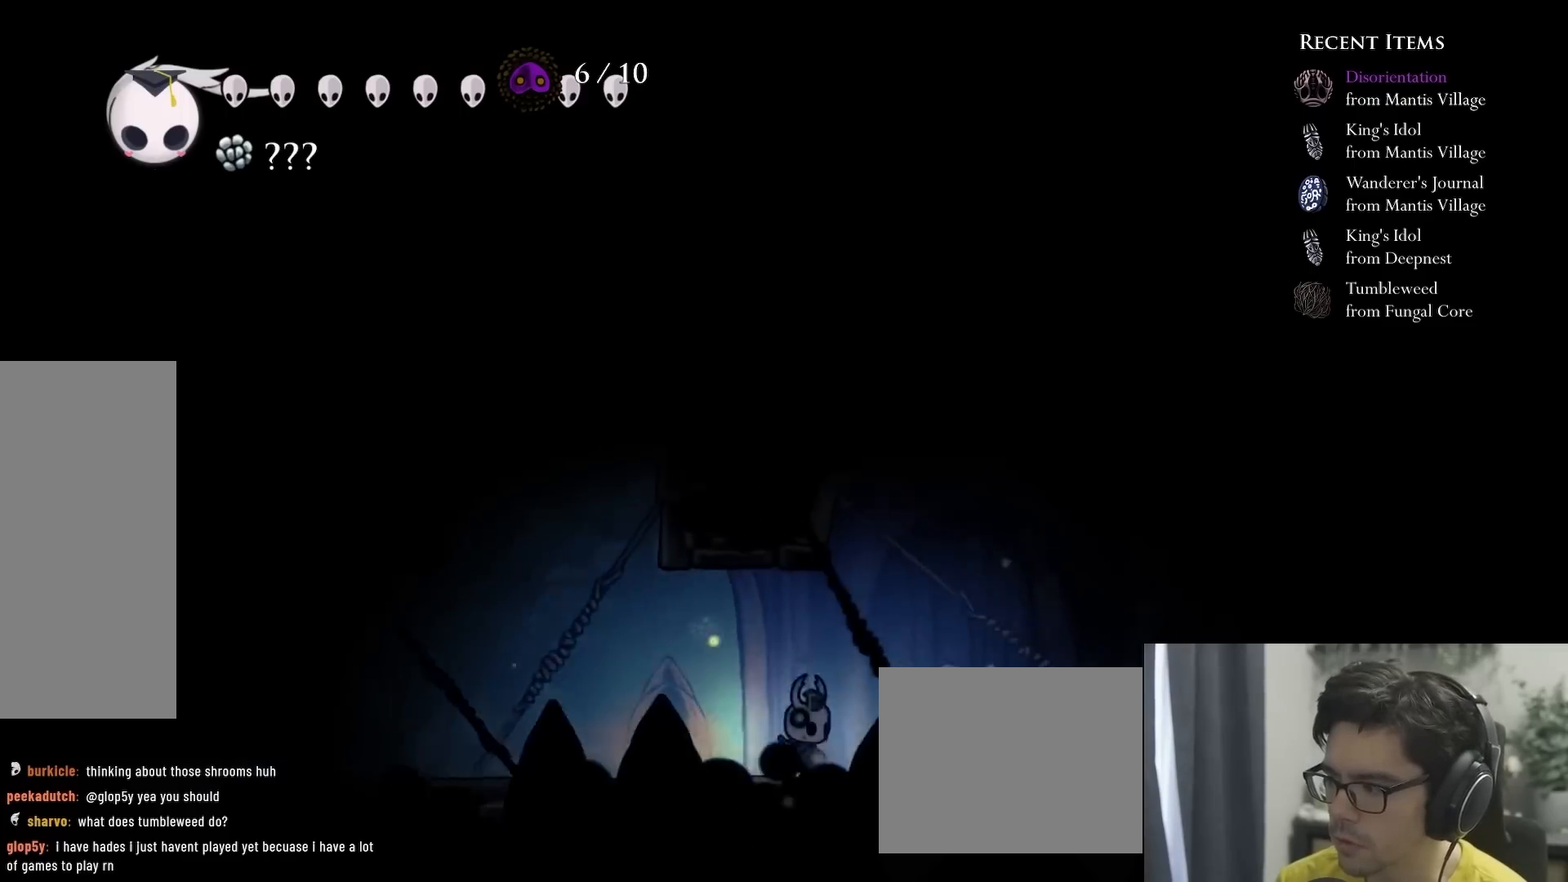
{"buttons": ["R2", "DPAD_RIGHT"], "left_stick": "center", "right_stick": "center", "events": [[233, "R2", "down"]]}
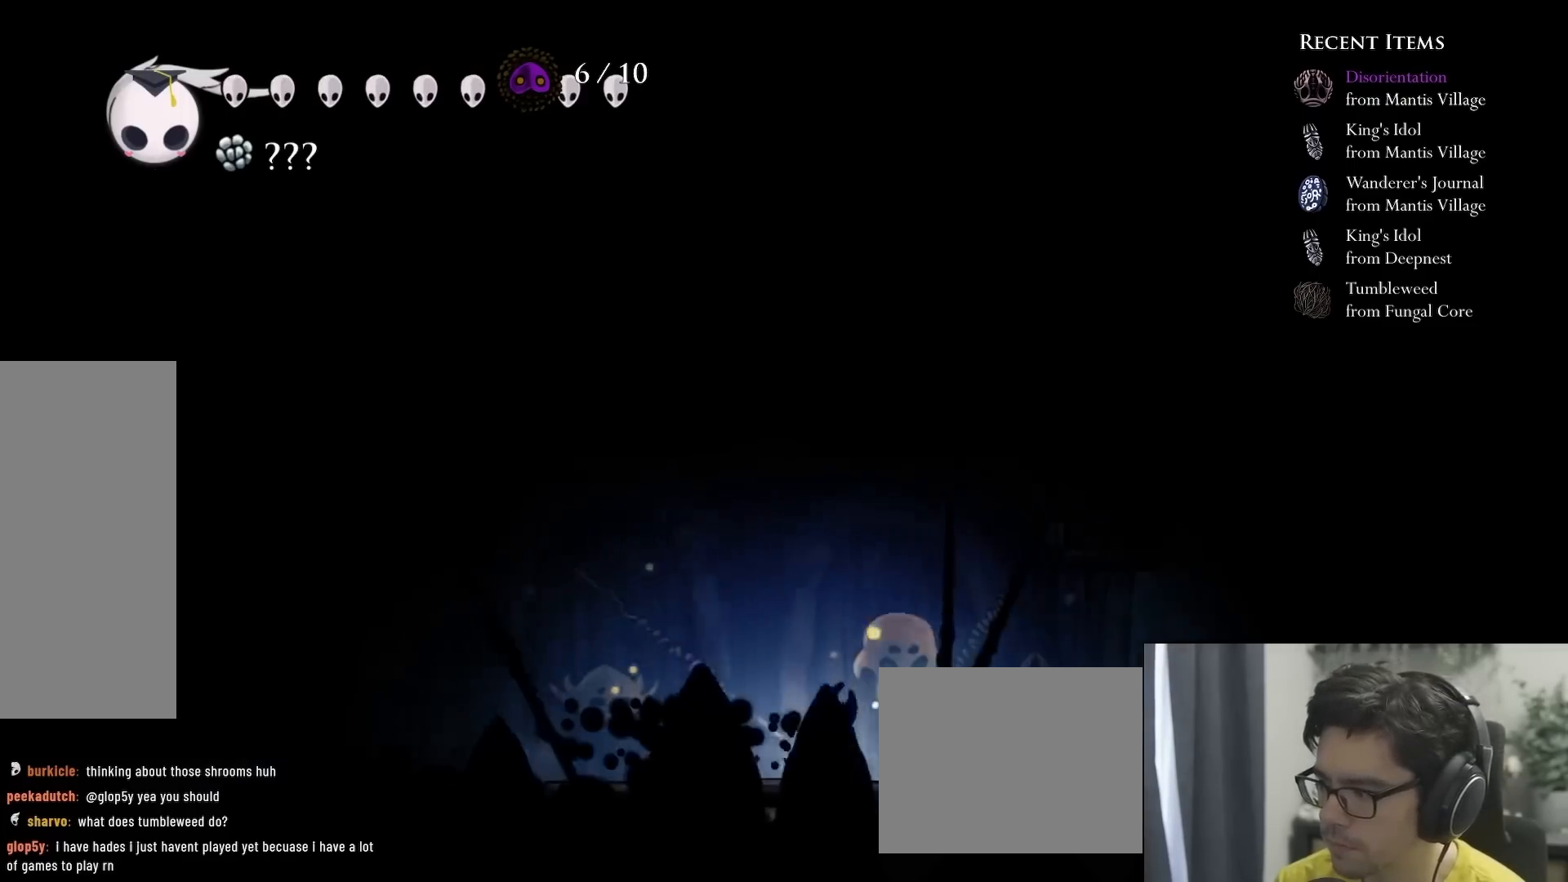
{"buttons": [], "left_stick": "center", "right_stick": "center", "events": [[67, "R2", "up"], [267, "DPAD_RIGHT", "up"]]}
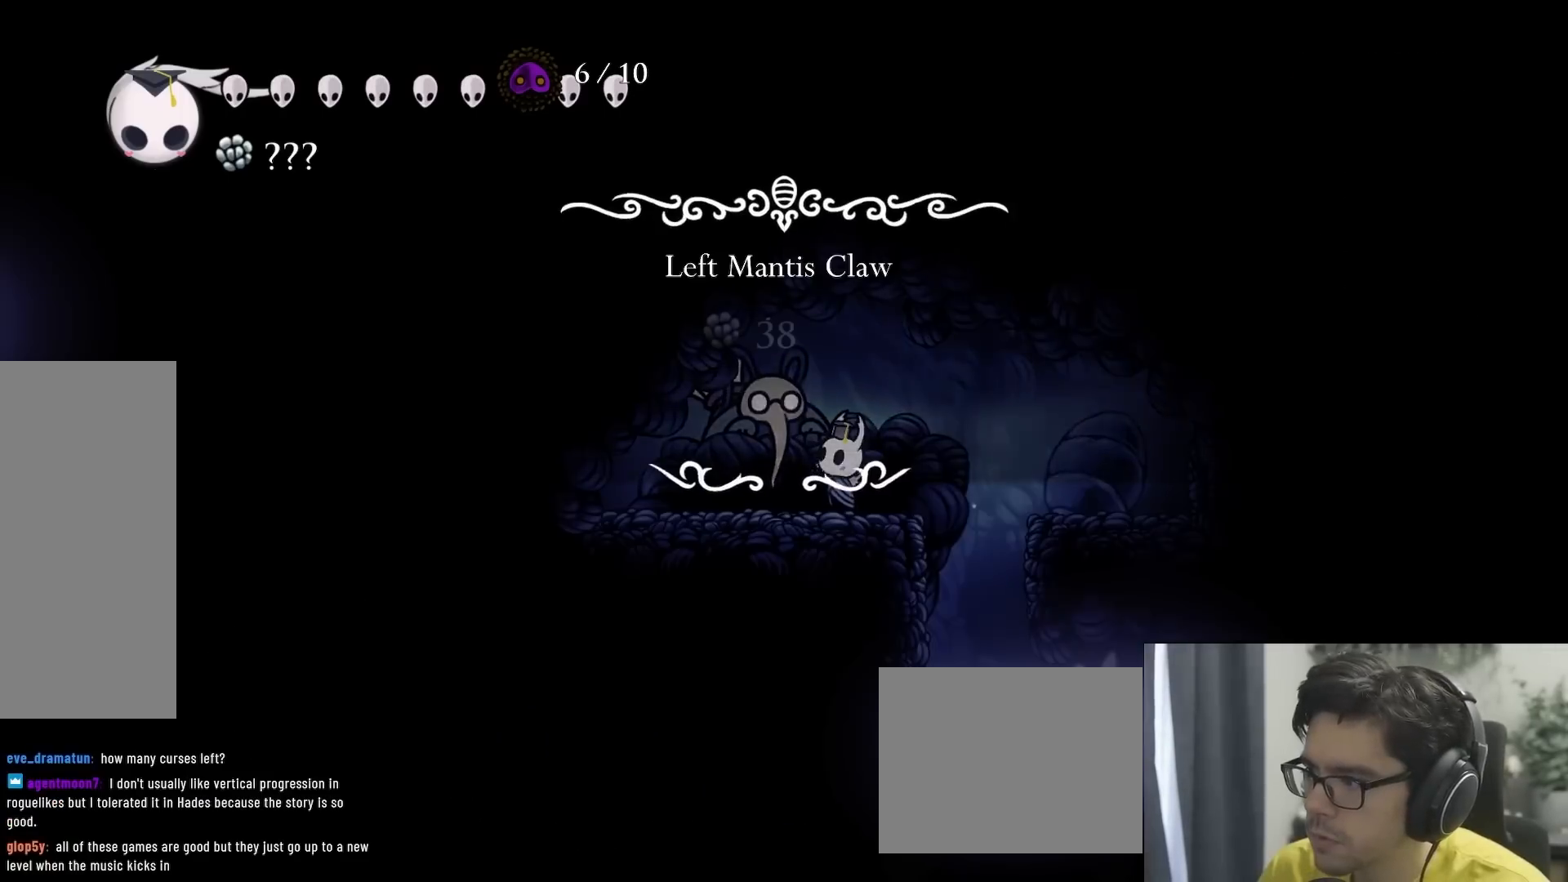
{"buttons": [], "left_stick": "center", "right_stick": "center", "events": []}
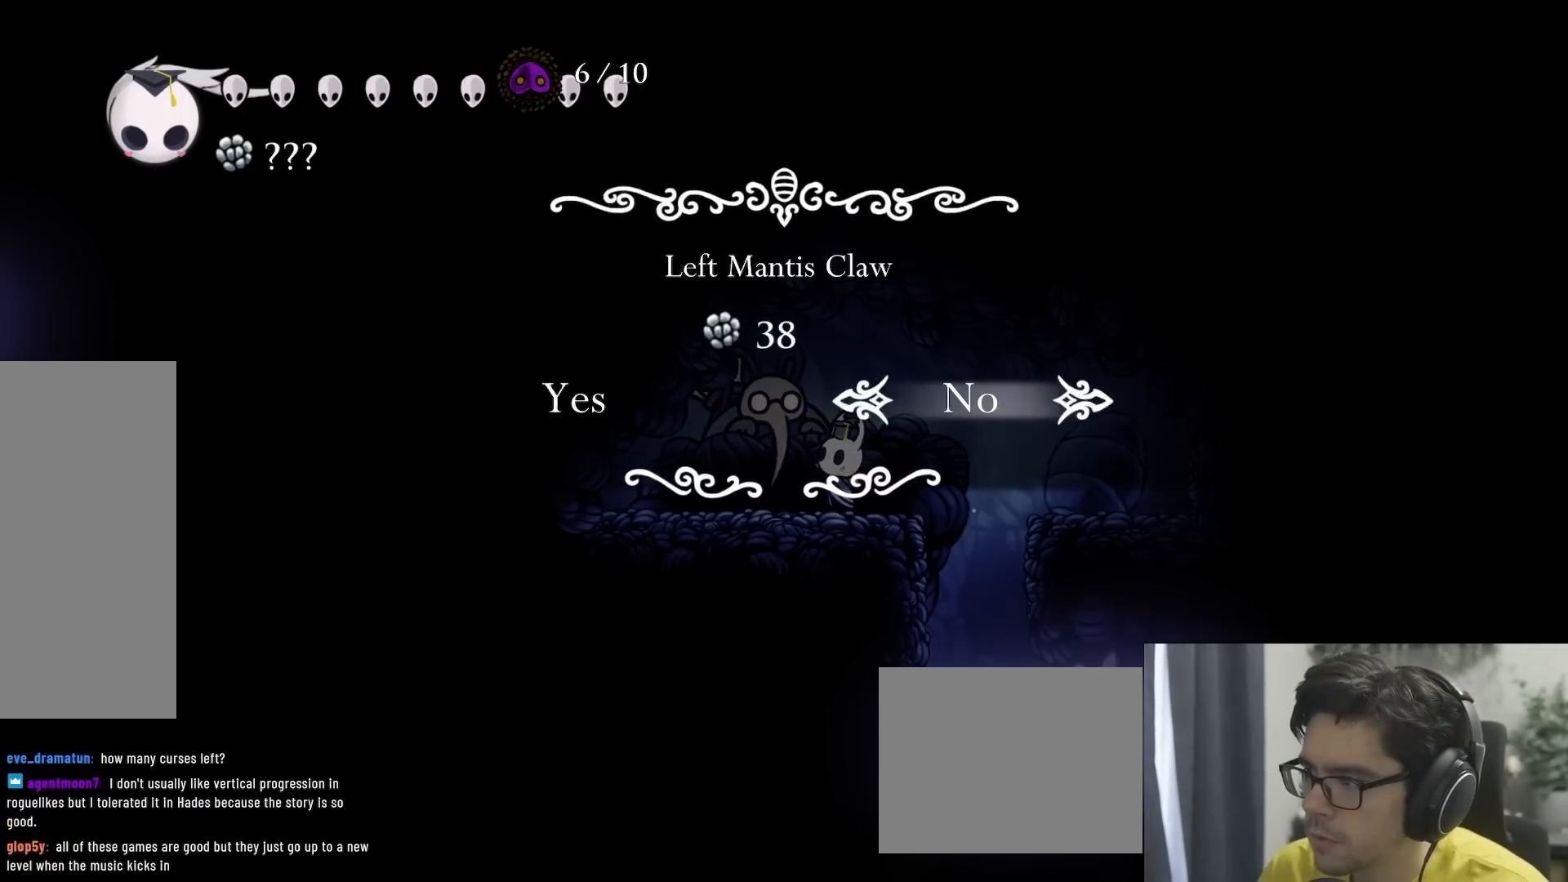
{"buttons": ["A"], "left_stick": "center", "right_stick": "center", "events": [[100, "DPAD_LEFT", "down"], [117, "A", "down"], [233, "DPAD_LEFT", "up"]]}
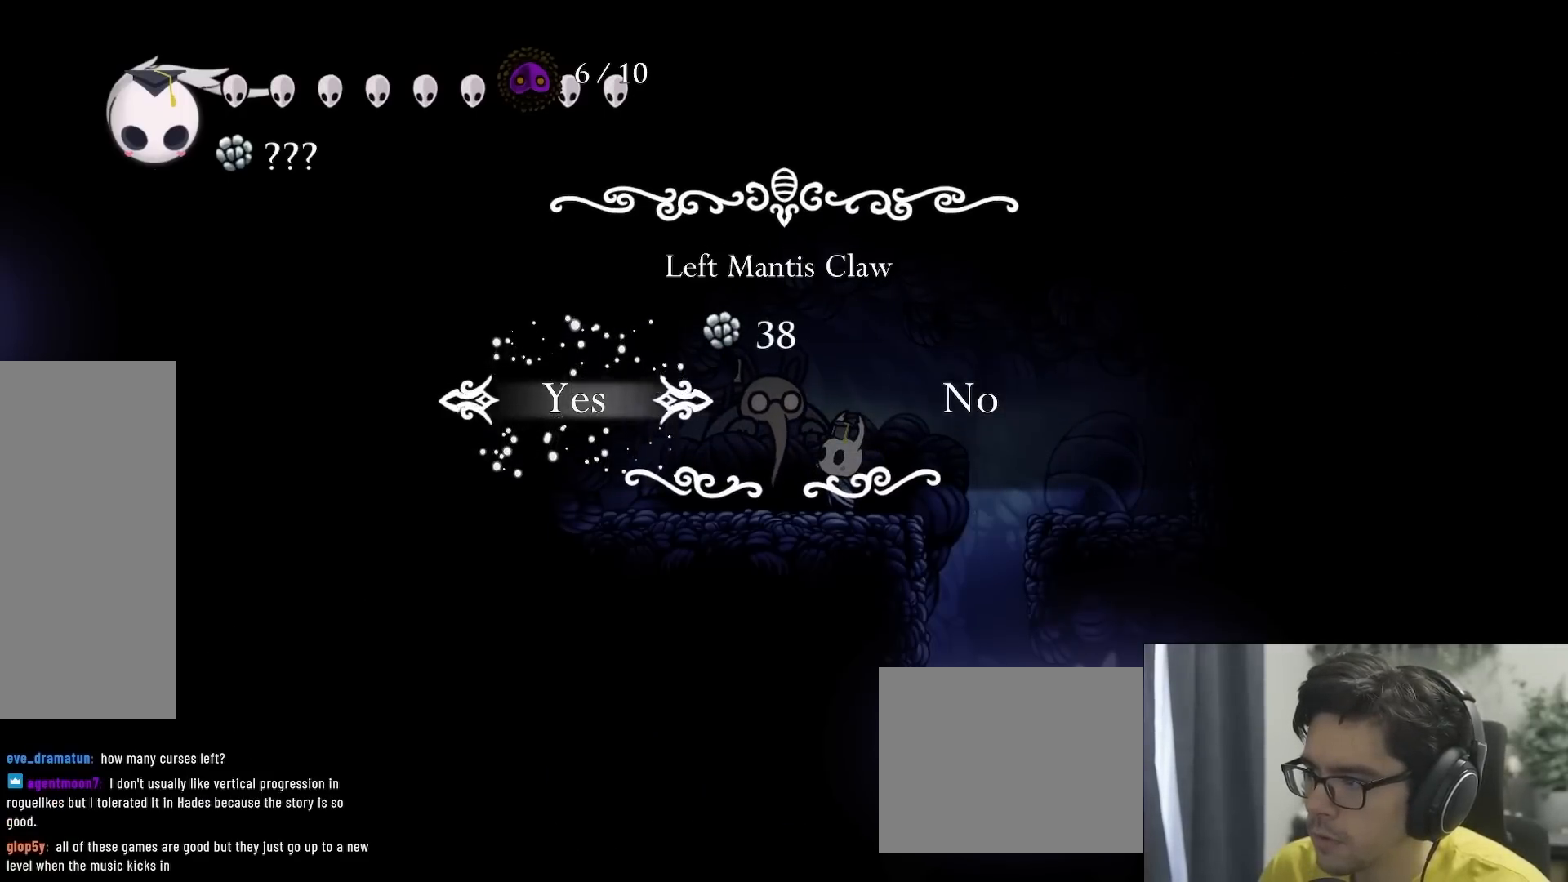
{"buttons": [], "left_stick": "center", "right_stick": "center", "events": [[50, "A", "up"]]}
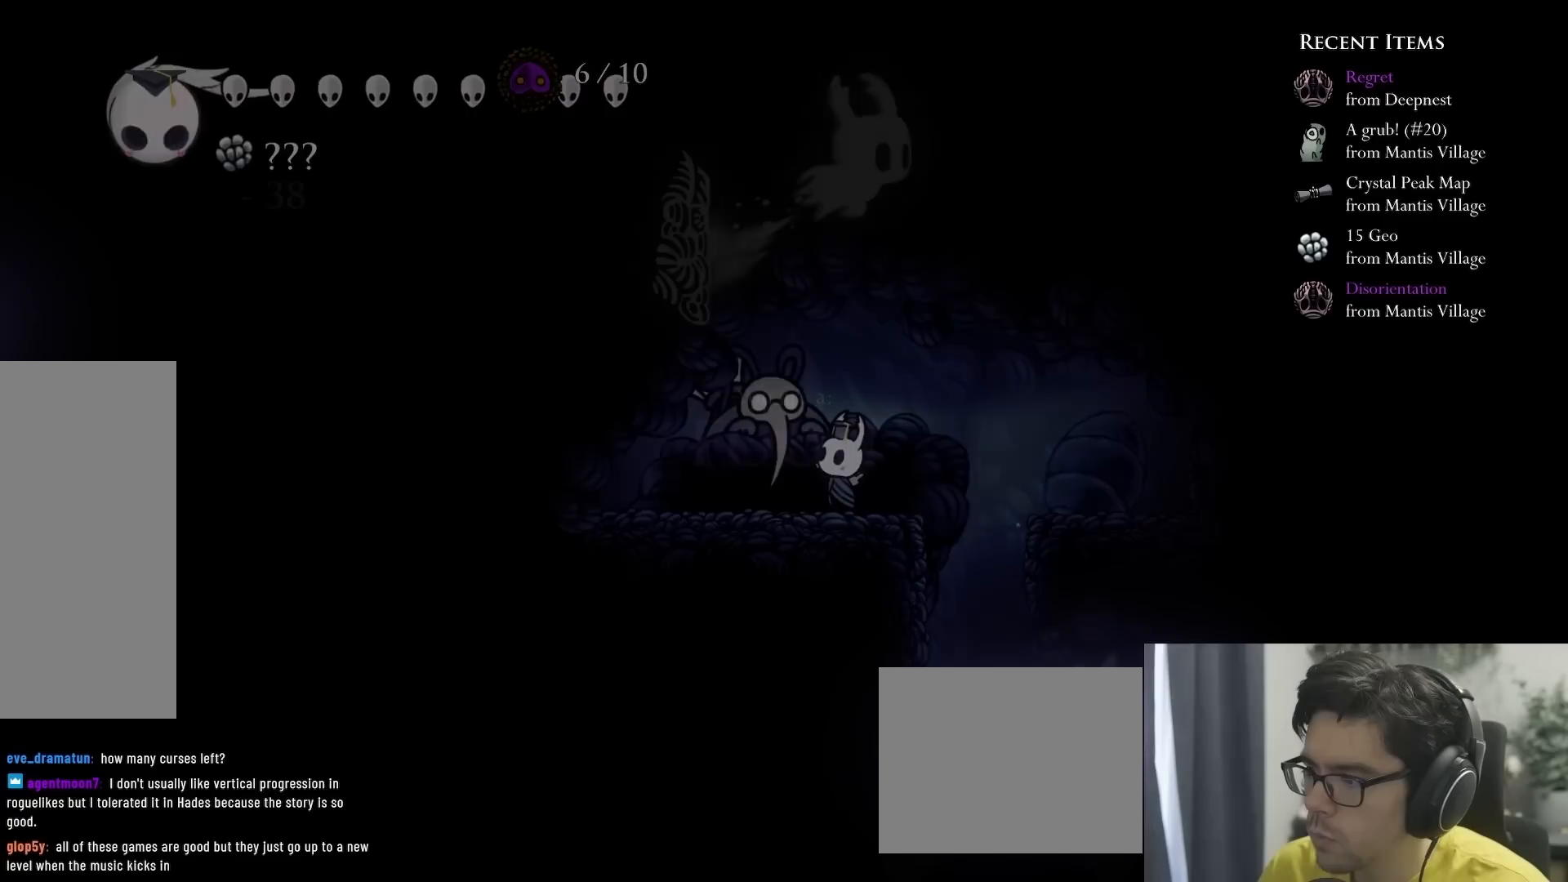
{"buttons": [], "left_stick": "center", "right_stick": "center", "events": []}
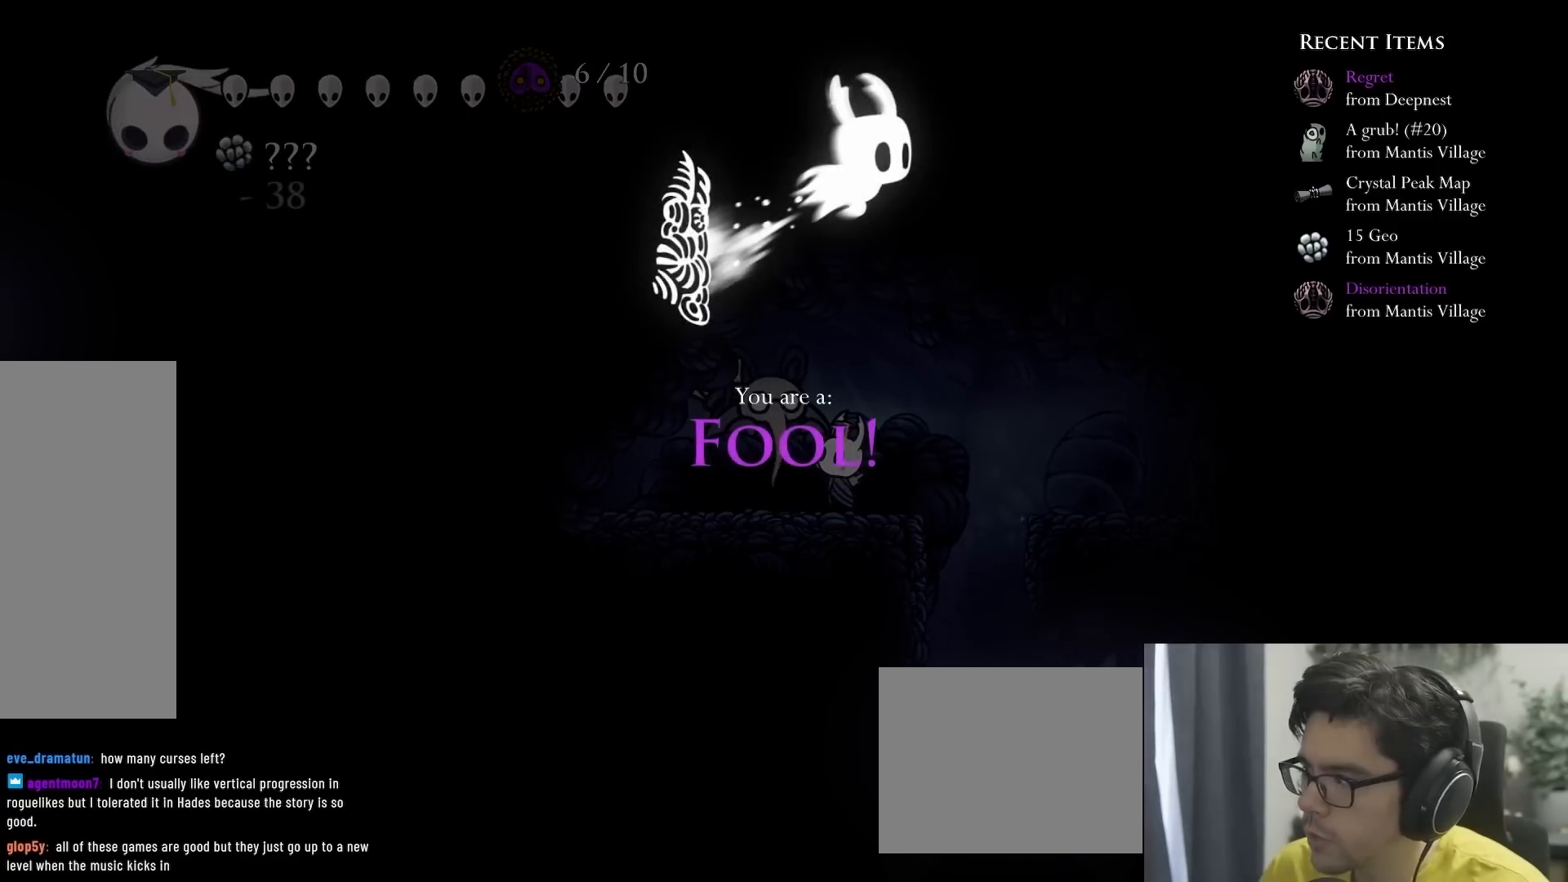
{"buttons": [], "left_stick": "center", "right_stick": "center", "events": []}
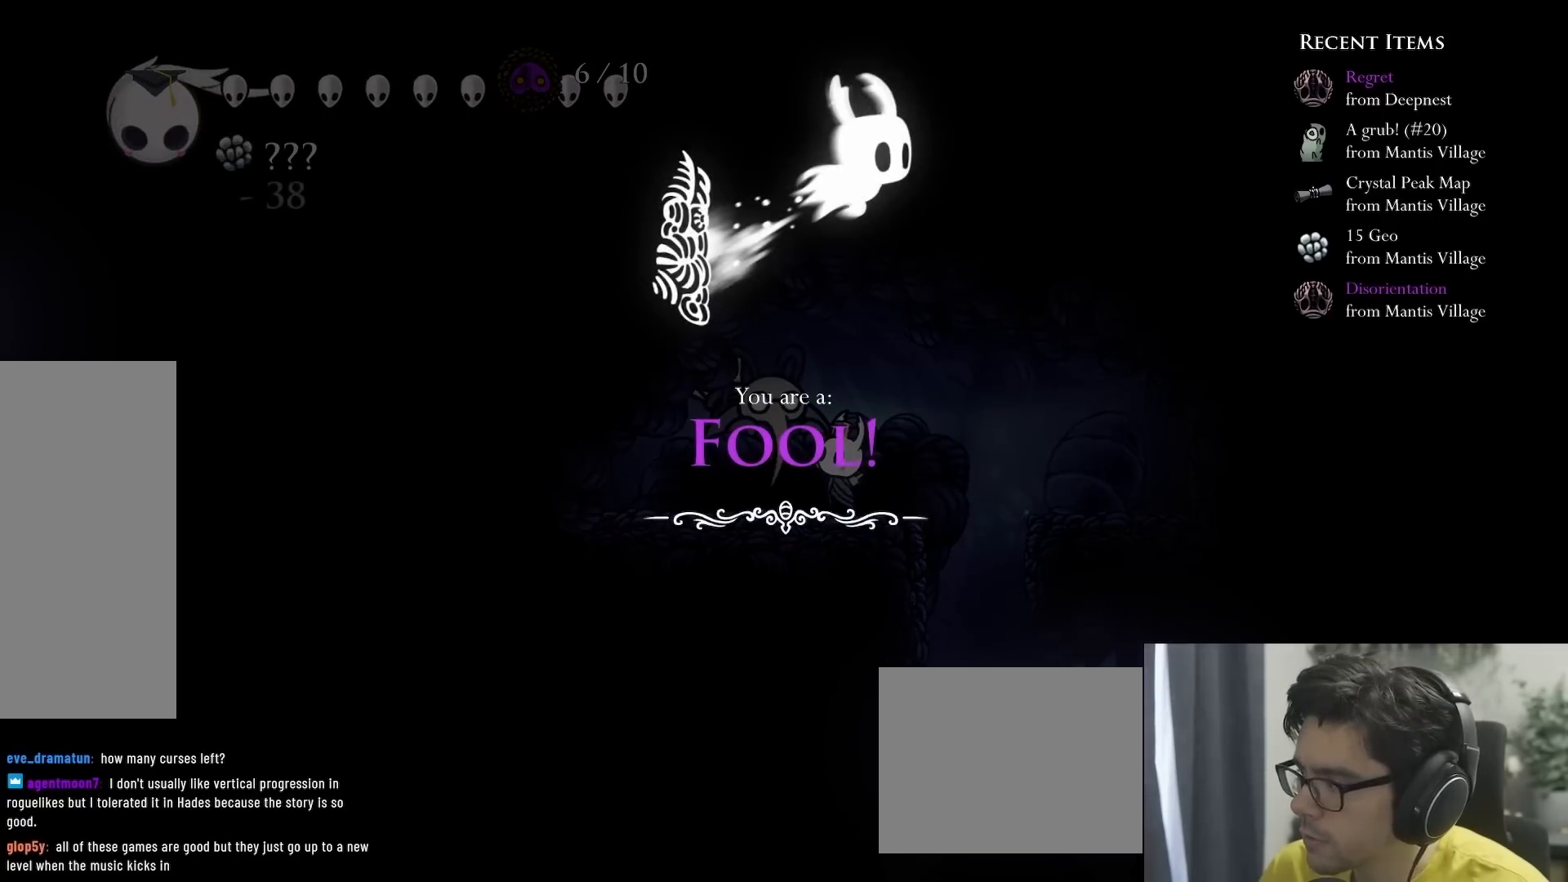
{"buttons": [], "left_stick": "center", "right_stick": "center", "events": []}
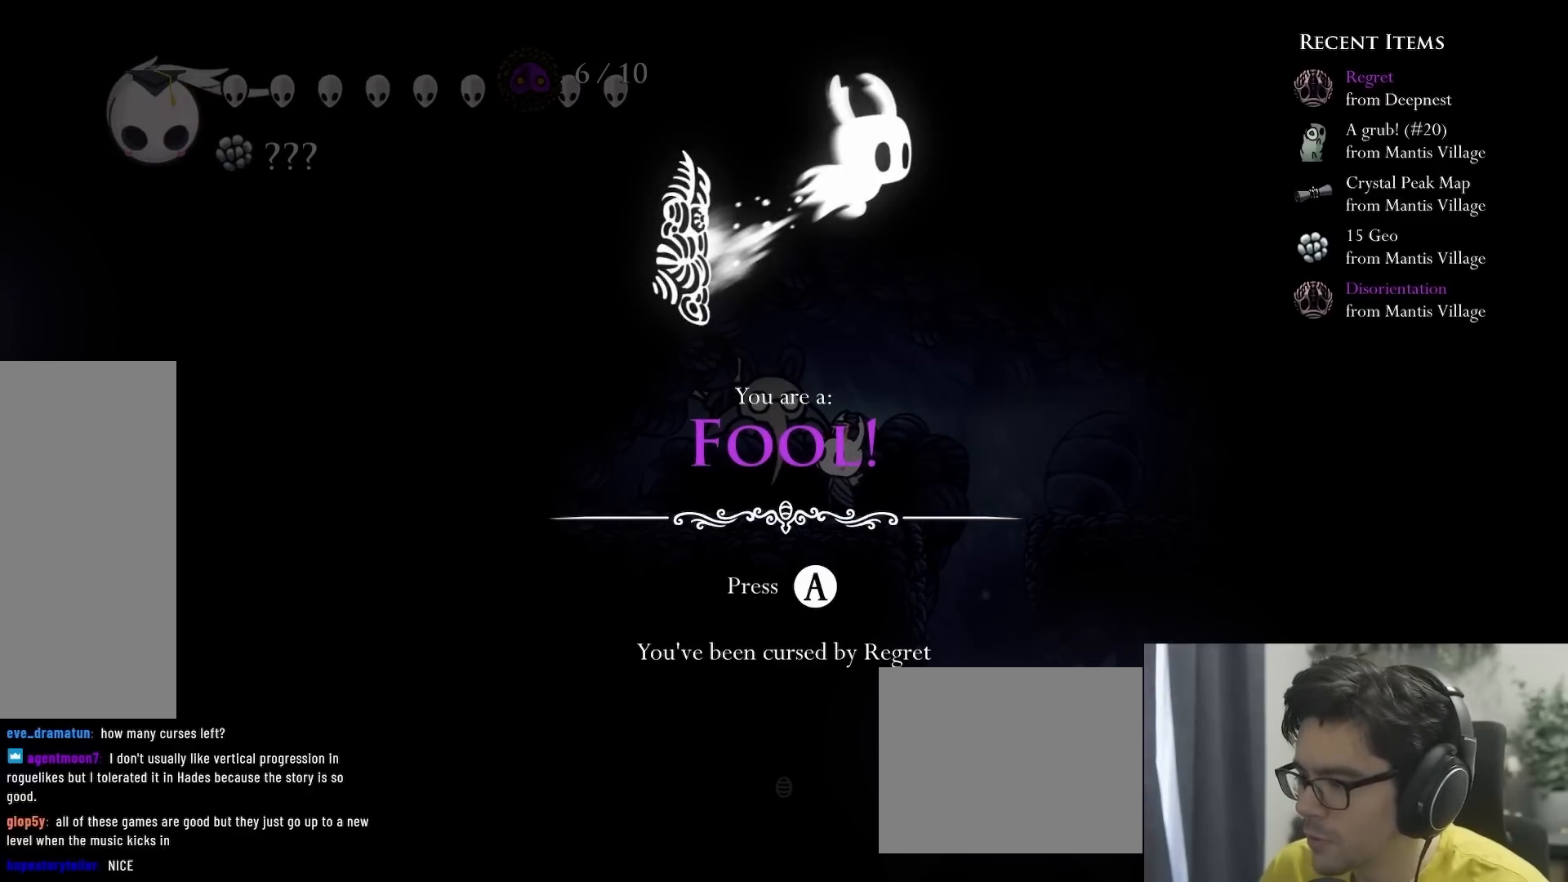
{"buttons": [], "left_stick": "center", "right_stick": "center", "events": []}
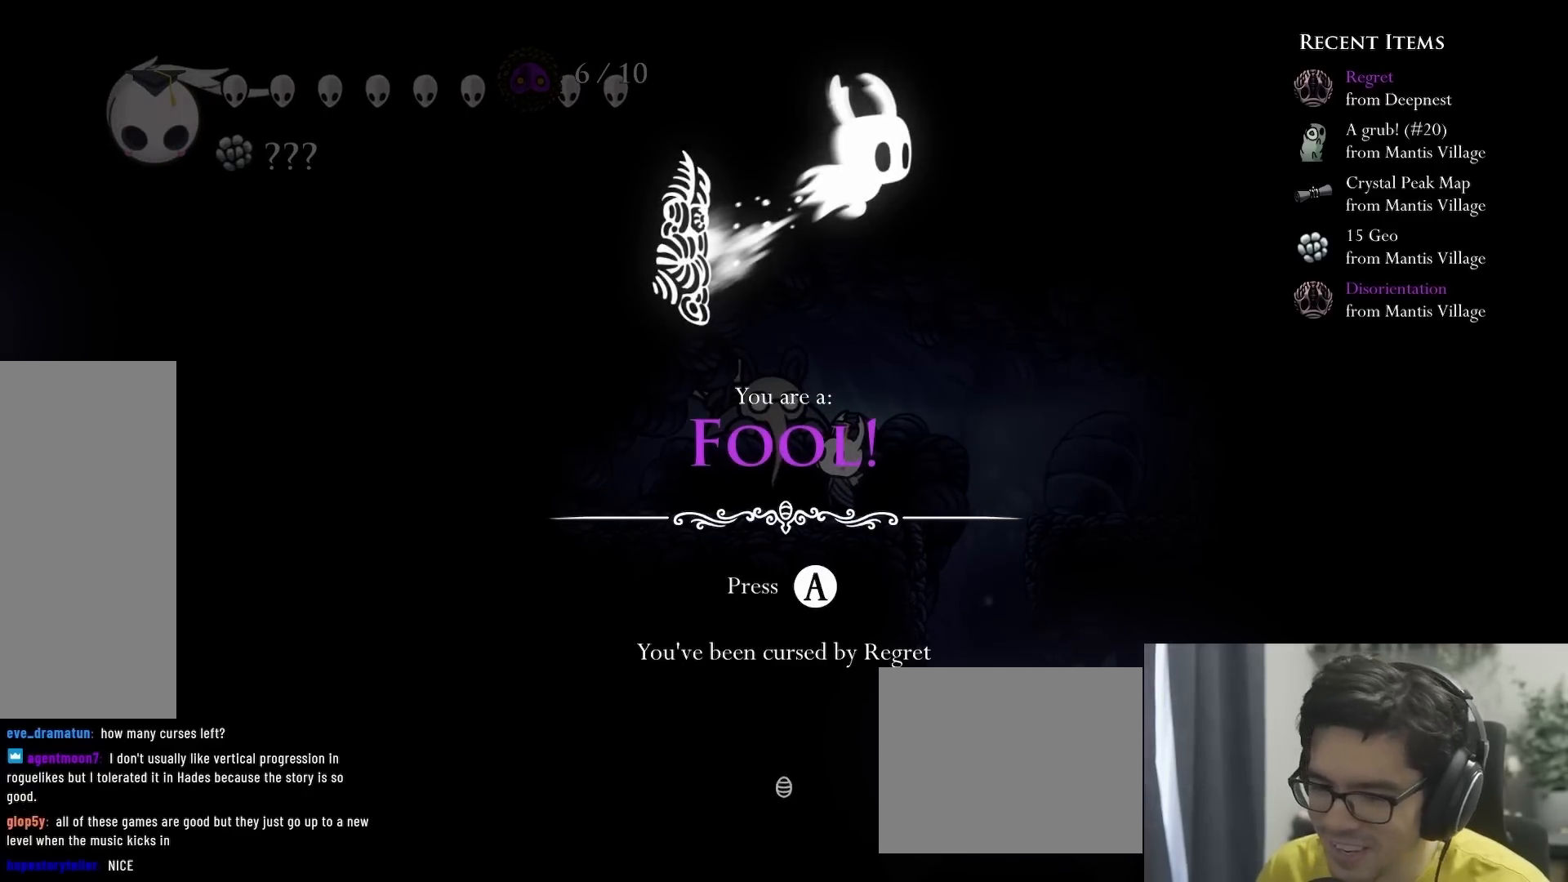
{"buttons": [], "left_stick": "center", "right_stick": "center", "events": []}
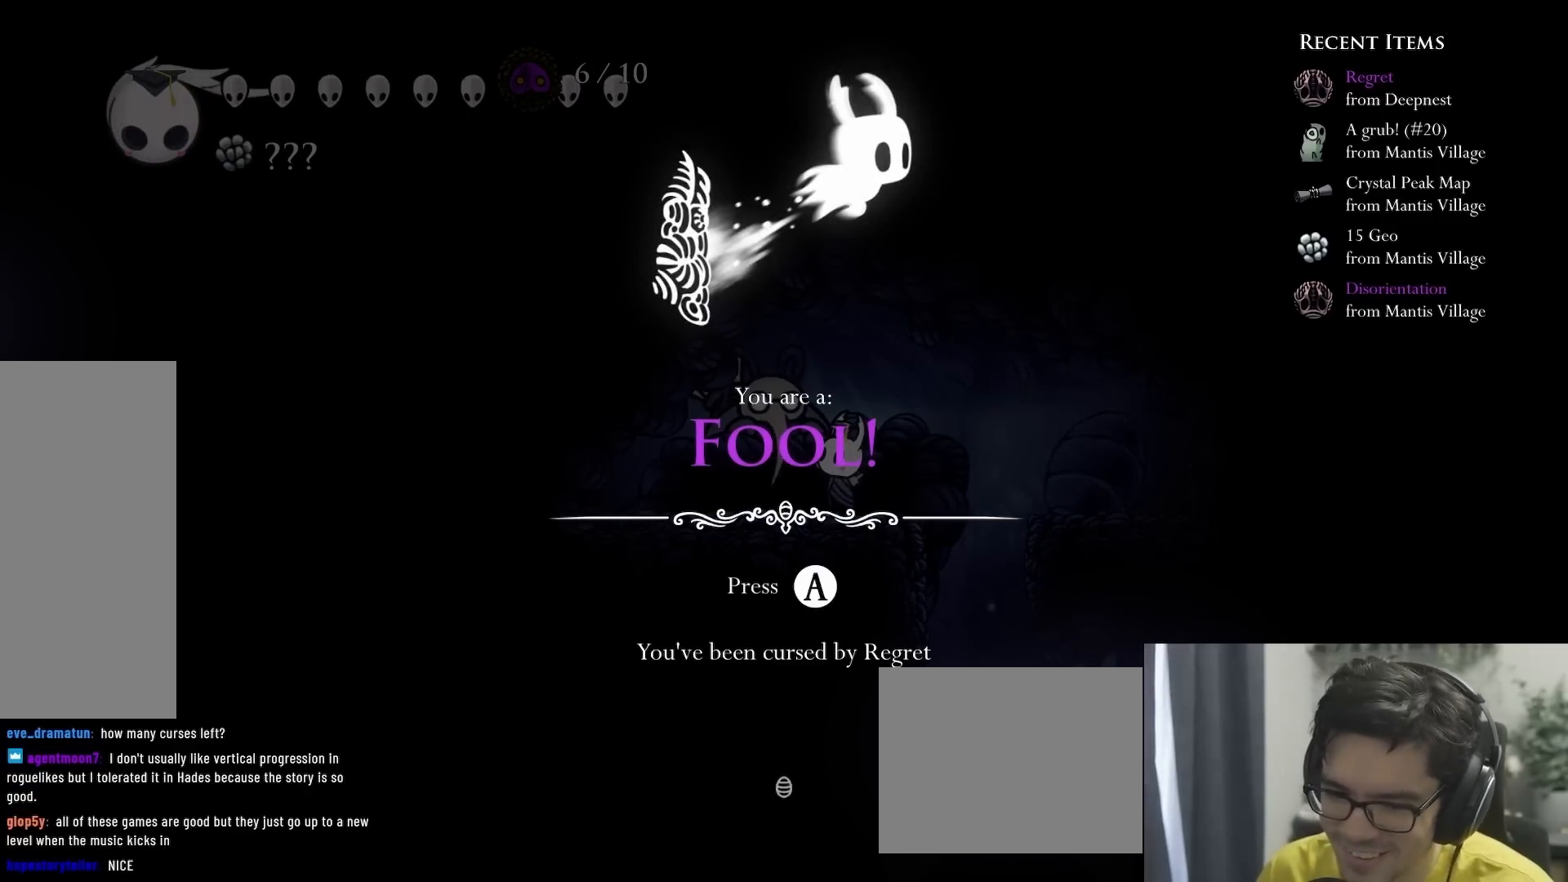
{"buttons": [], "left_stick": "center", "right_stick": "center", "events": []}
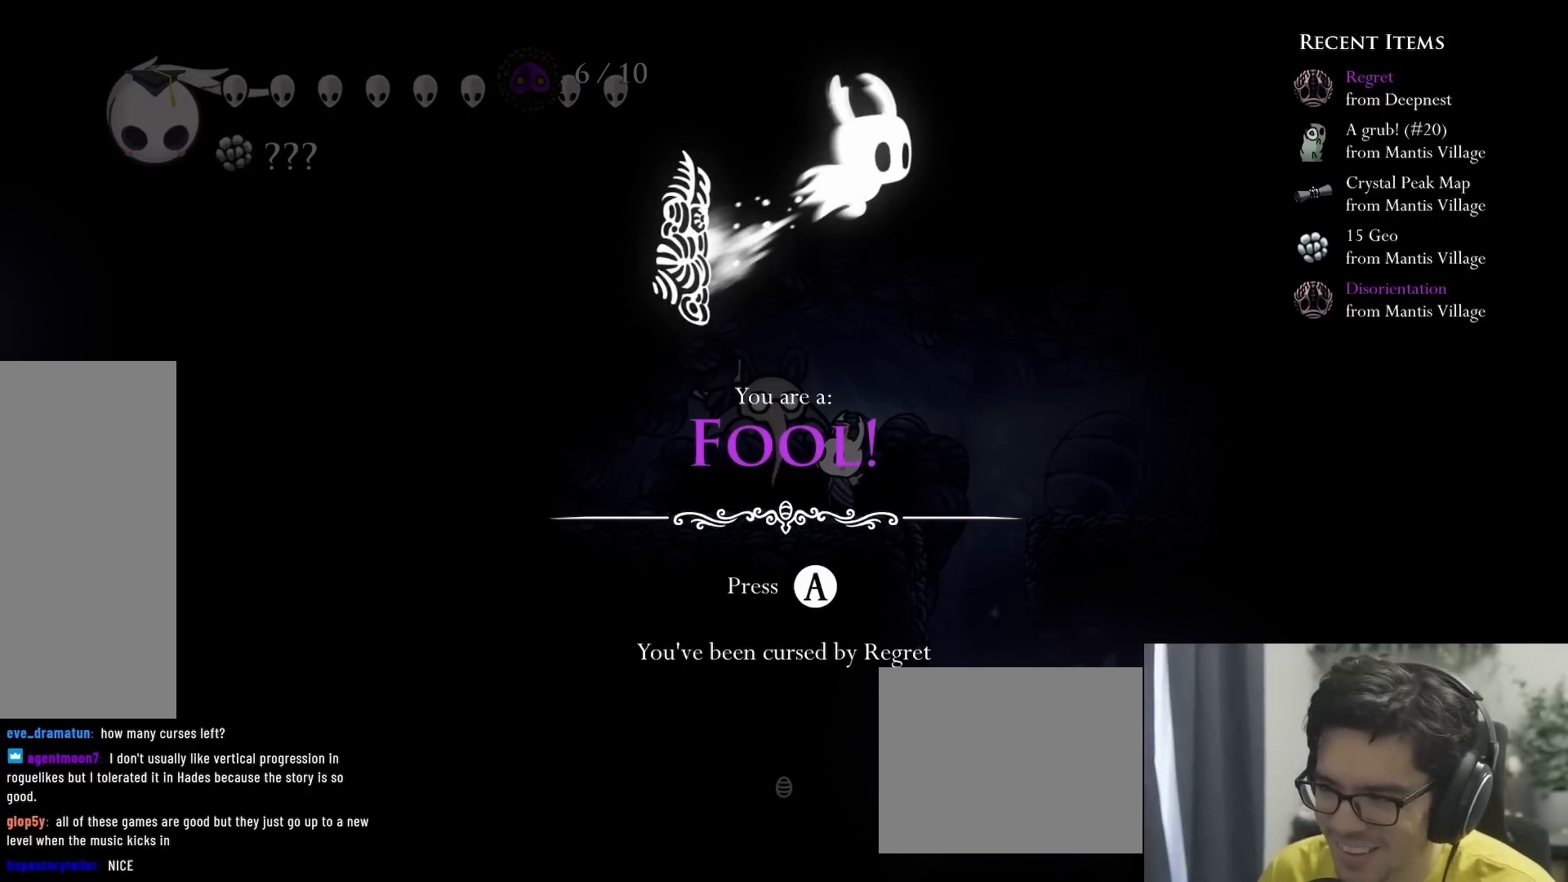
{"buttons": [], "left_stick": "center", "right_stick": "center", "events": []}